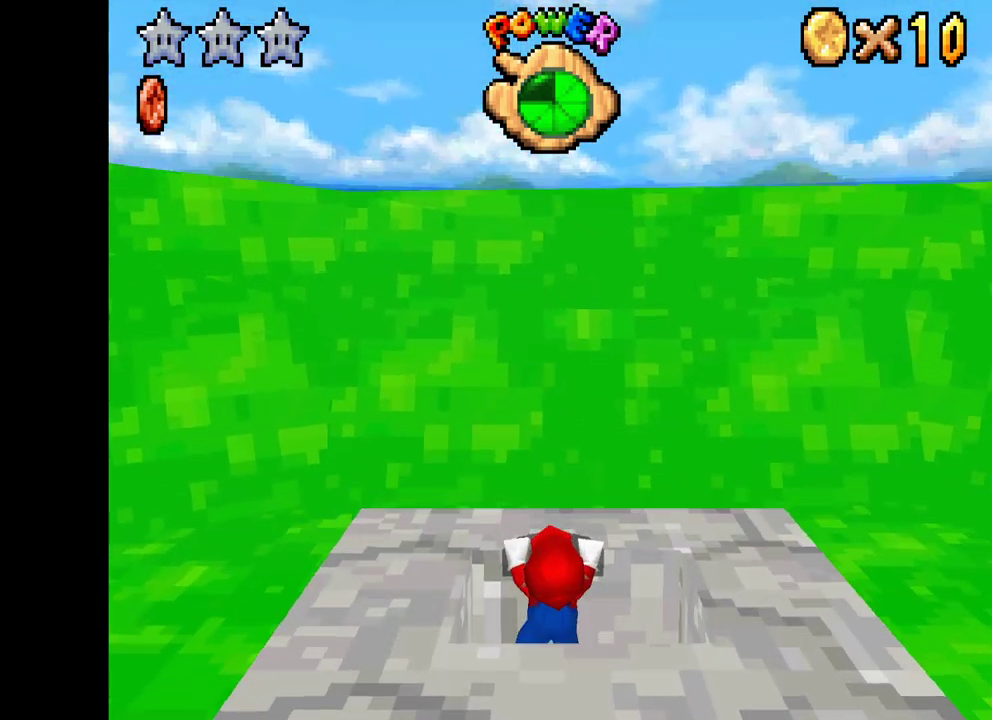
Gameplay with a controller (Xbox layout); each line is a JSON object with the inputs held at the frame after it. "events" lists button and stick changes between this image and that frame as [ms after this image, input, new state], when the widget could be followed in between.
{"buttons": [], "left_stick": "center", "right_stick": "center", "events": [[33, "left_stick", "down"], [233, "left_stick", "center"]]}
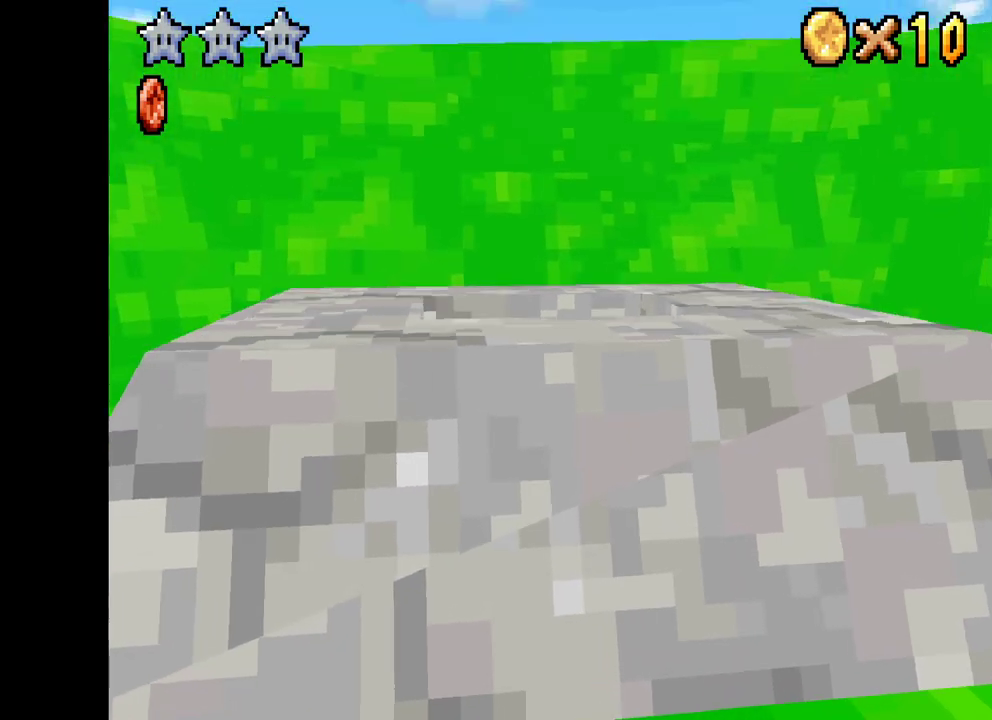
{"buttons": [], "left_stick": "center", "right_stick": "center", "events": []}
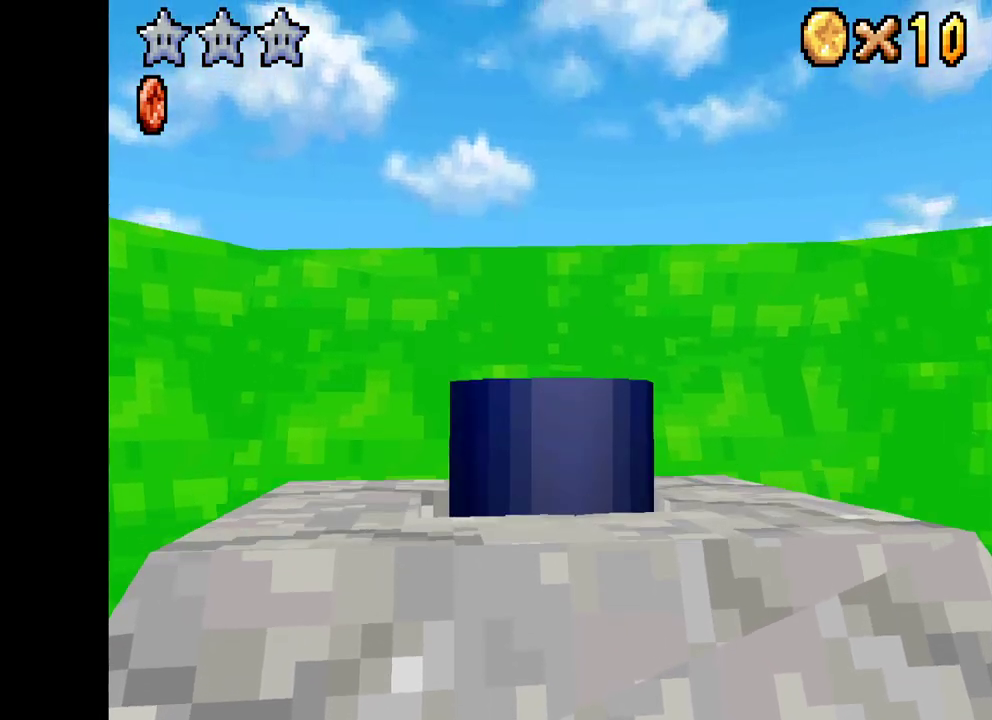
{"buttons": [], "left_stick": "center", "right_stick": "center", "events": []}
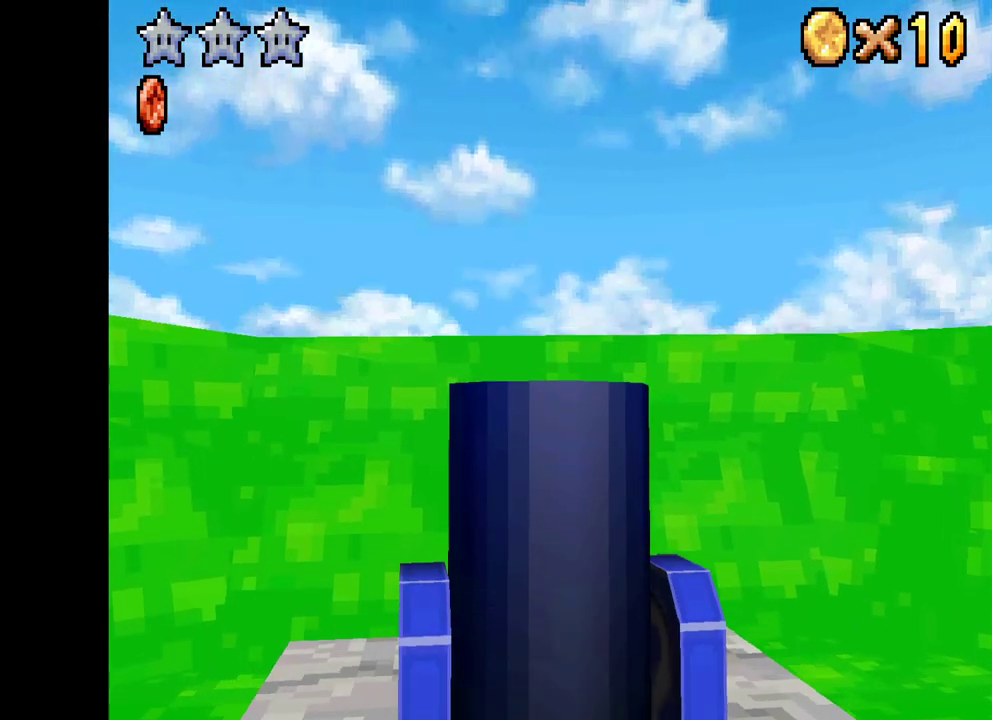
{"buttons": [], "left_stick": "center", "right_stick": "center", "events": []}
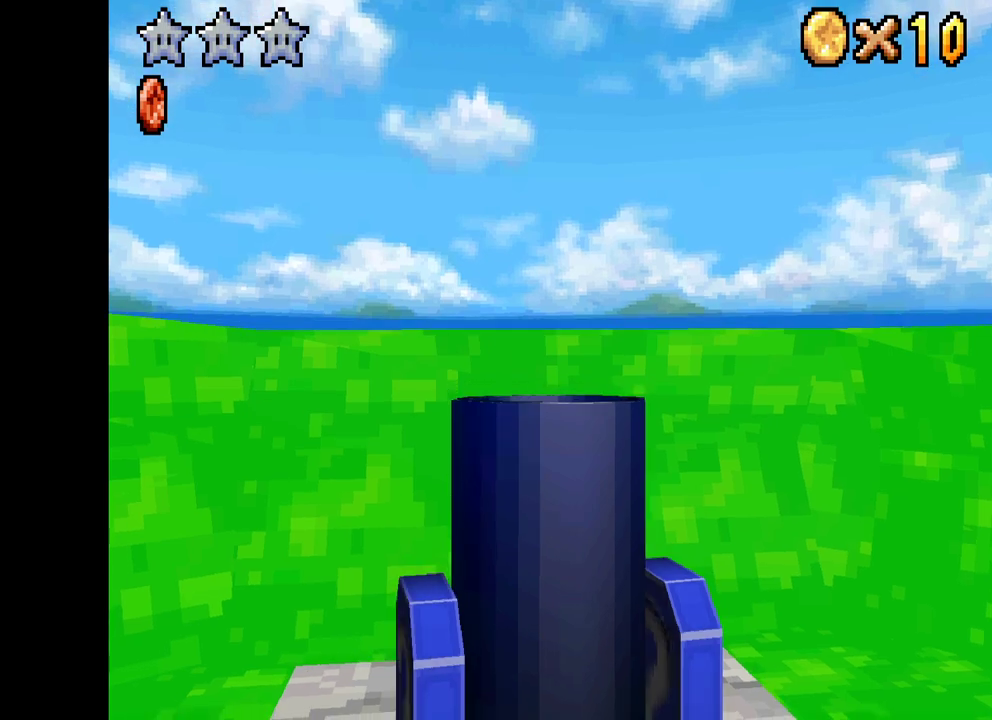
{"buttons": [], "left_stick": "center", "right_stick": "center", "events": []}
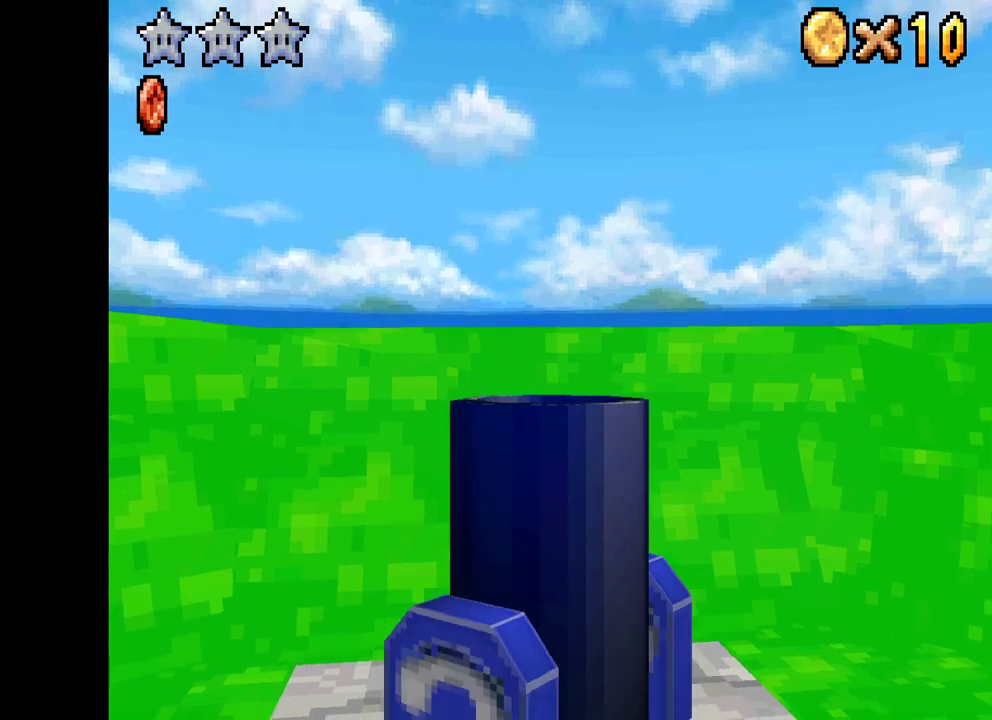
{"buttons": [], "left_stick": "center", "right_stick": "center", "events": []}
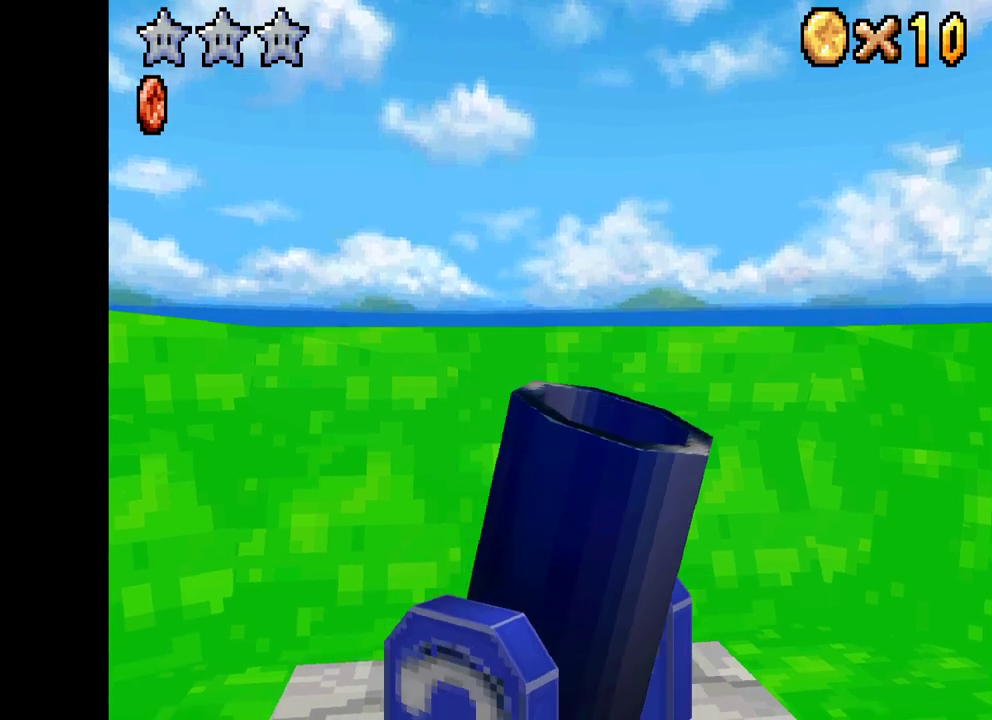
{"buttons": [], "left_stick": "center", "right_stick": "center", "events": []}
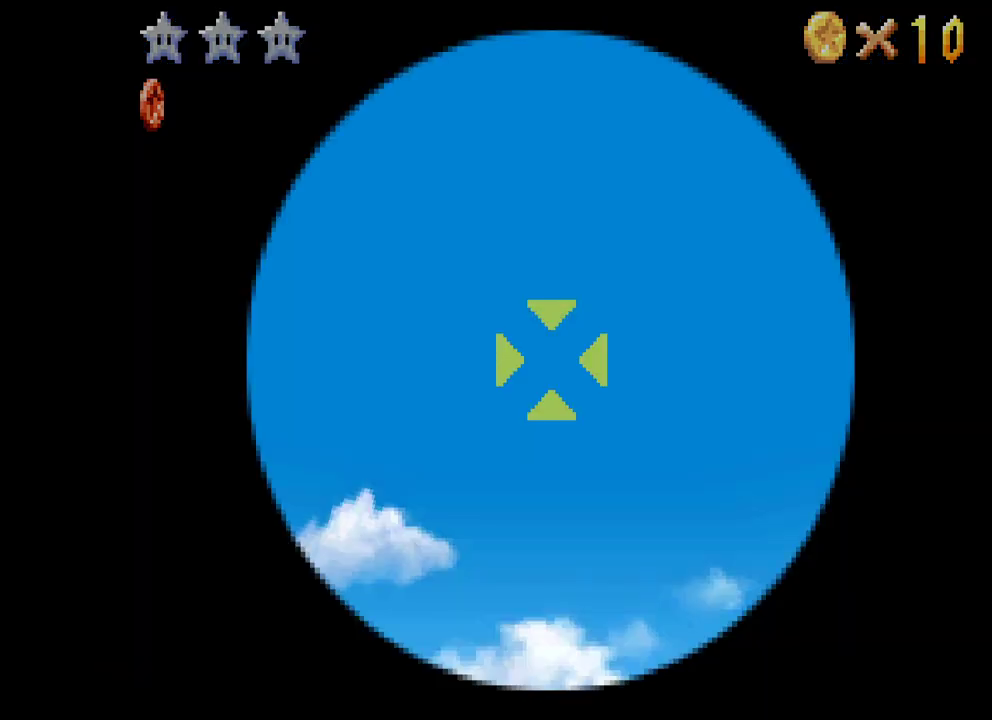
{"buttons": [], "left_stick": "down", "right_stick": "center", "events": [[267, "left_stick", "down"]]}
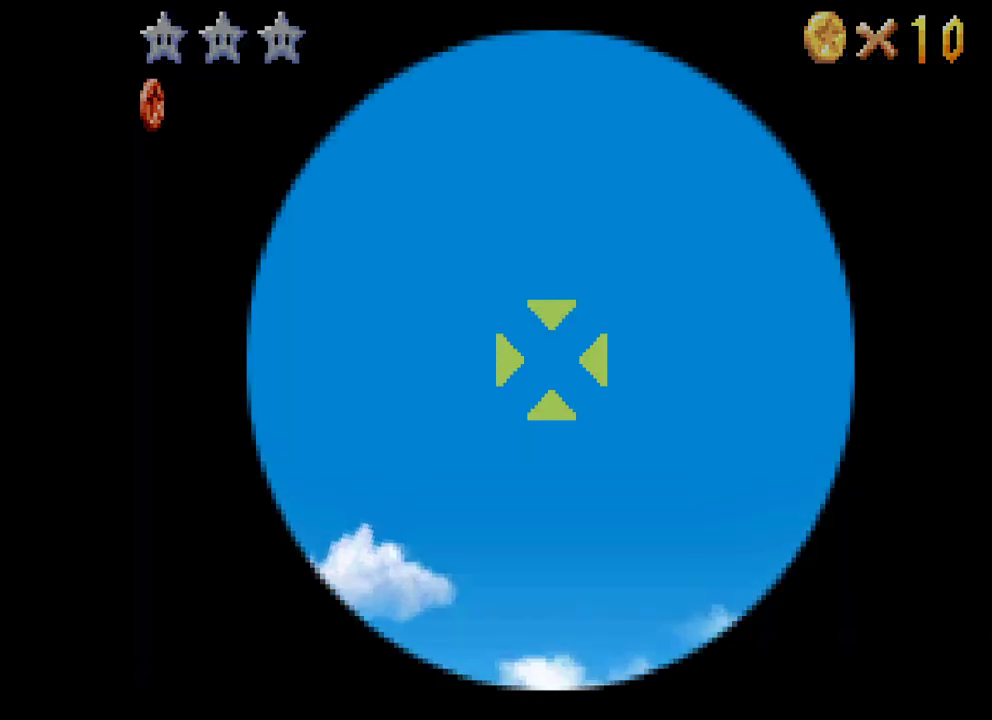
{"buttons": [], "left_stick": "up-right", "right_stick": "center", "events": [[83, "left_stick", "up-right"]]}
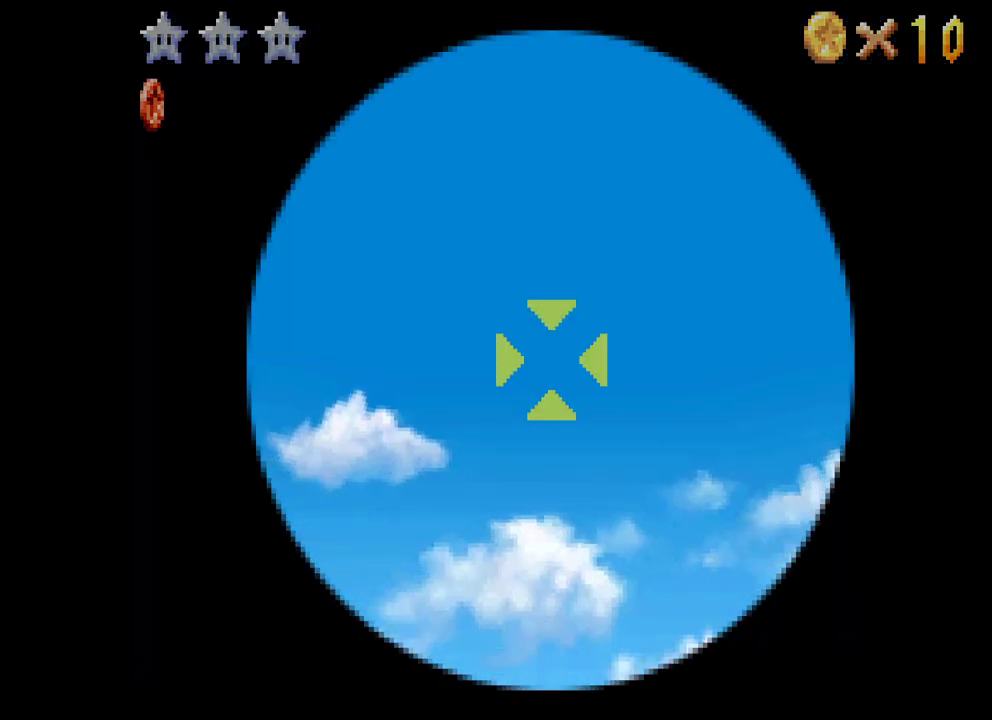
{"buttons": [], "left_stick": "center", "right_stick": "center", "events": [[350, "left_stick", "right"], [467, "left_stick", "center"]]}
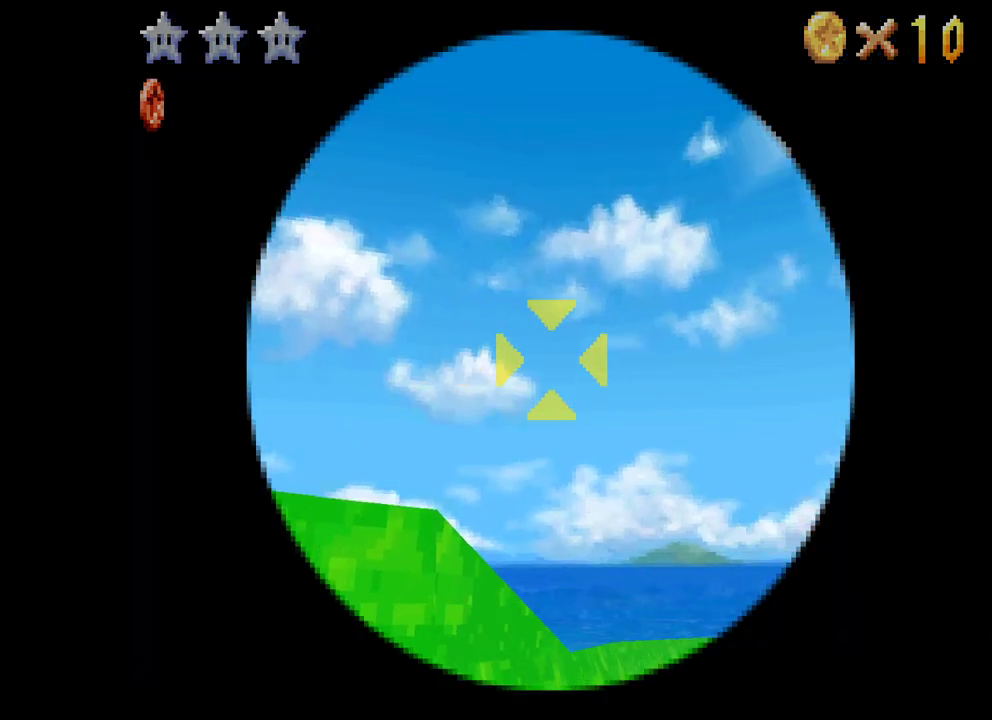
{"buttons": [], "left_stick": "right", "right_stick": "center", "events": [[117, "left_stick", "up-right"], [400, "left_stick", "right"]]}
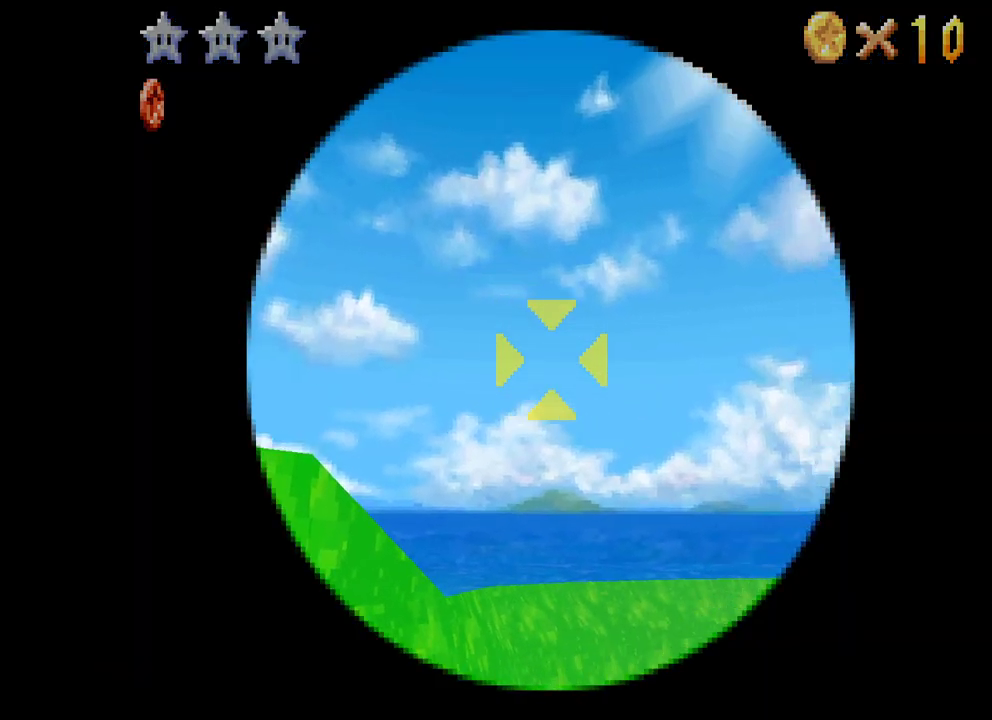
{"buttons": [], "left_stick": "up-right", "right_stick": "center", "events": [[317, "left_stick", "up-right"]]}
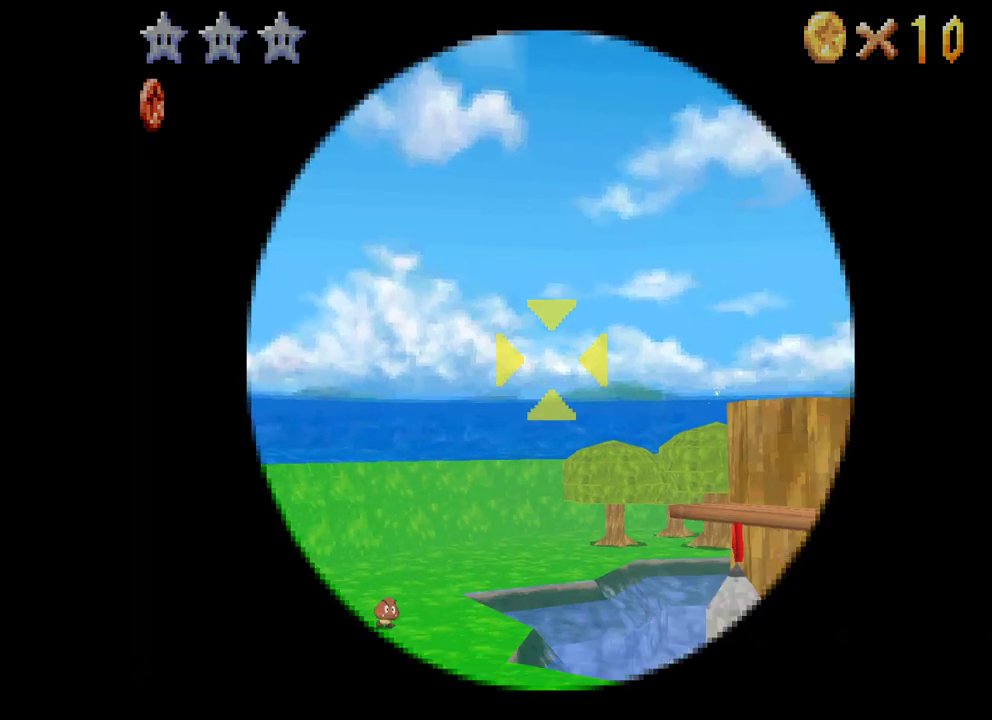
{"buttons": [], "left_stick": "center", "right_stick": "center", "events": [[17, "left_stick", "center"], [250, "left_stick", "down-right"], [450, "left_stick", "center"]]}
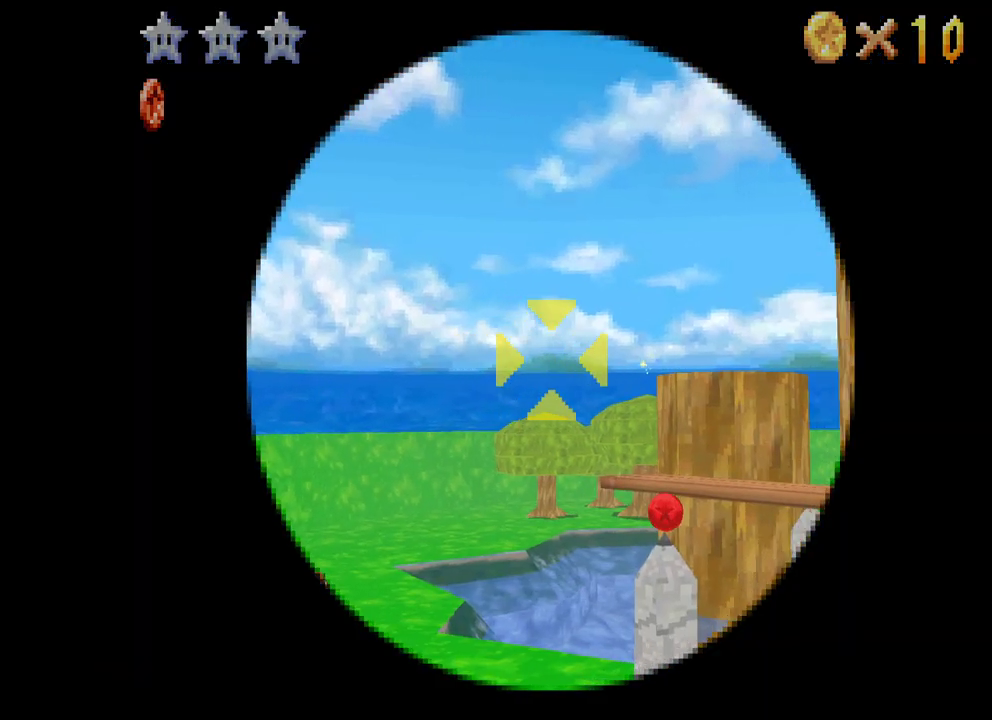
{"buttons": [], "left_stick": "right", "right_stick": "center", "events": [[83, "left_stick", "left"], [150, "left_stick", "center"], [233, "left_stick", "right"]]}
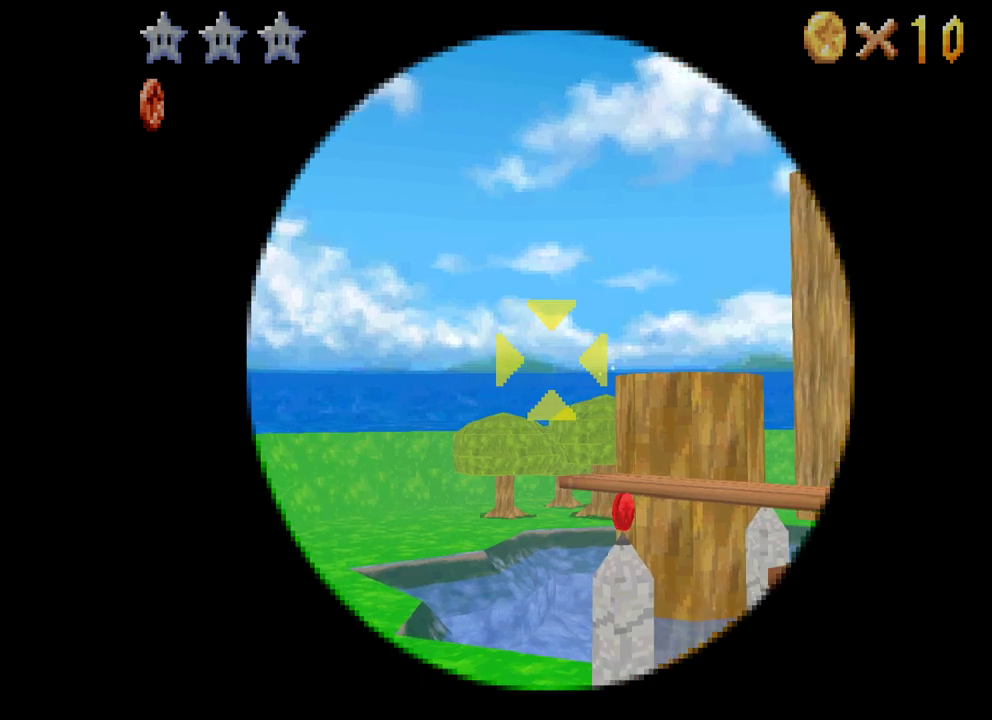
{"buttons": [], "left_stick": "center", "right_stick": "center", "events": [[17, "left_stick", "center"], [233, "left_stick", "right"], [400, "left_stick", "center"]]}
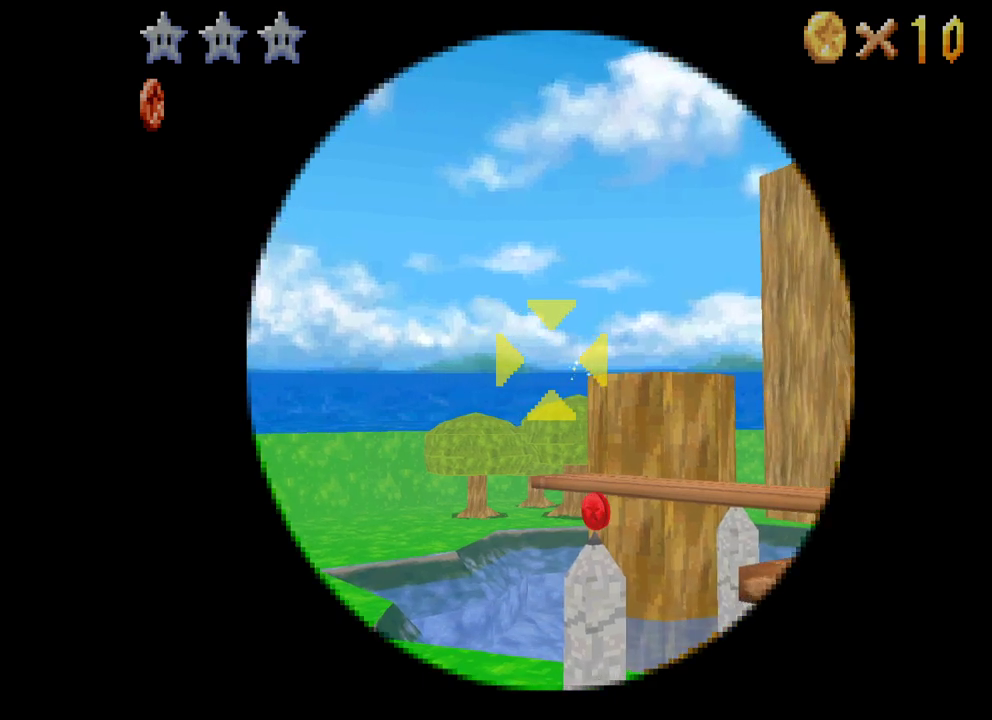
{"buttons": [], "left_stick": "right", "right_stick": "center", "events": [[100, "left_stick", "right"], [250, "left_stick", "center"], [433, "left_stick", "right"]]}
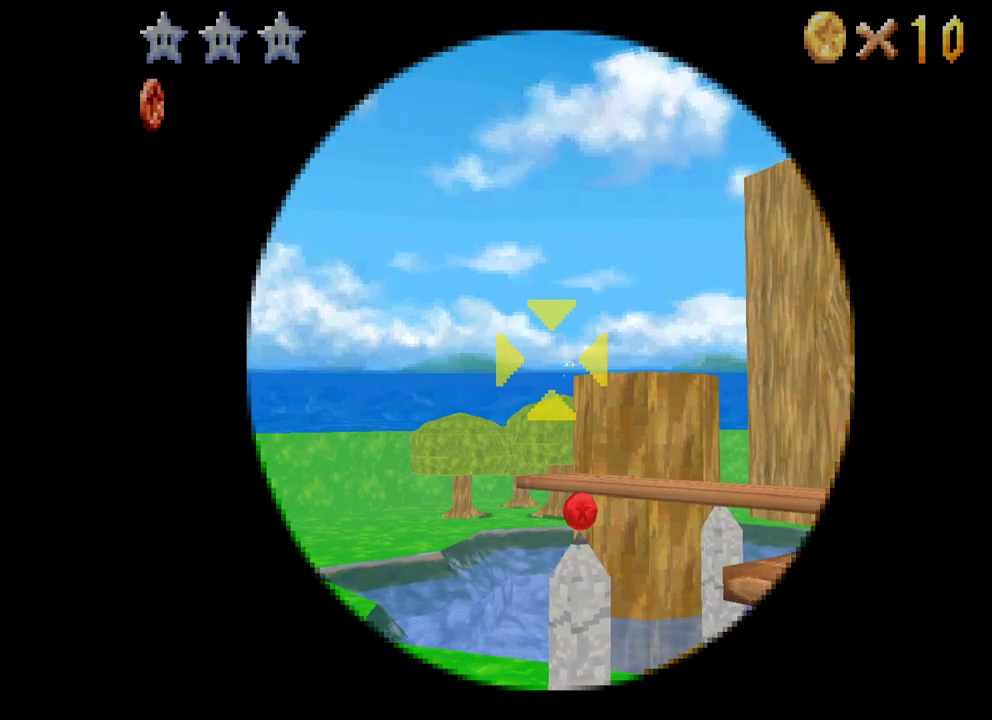
{"buttons": [], "left_stick": "down", "right_stick": "center", "events": [[83, "left_stick", "center"], [450, "left_stick", "down"]]}
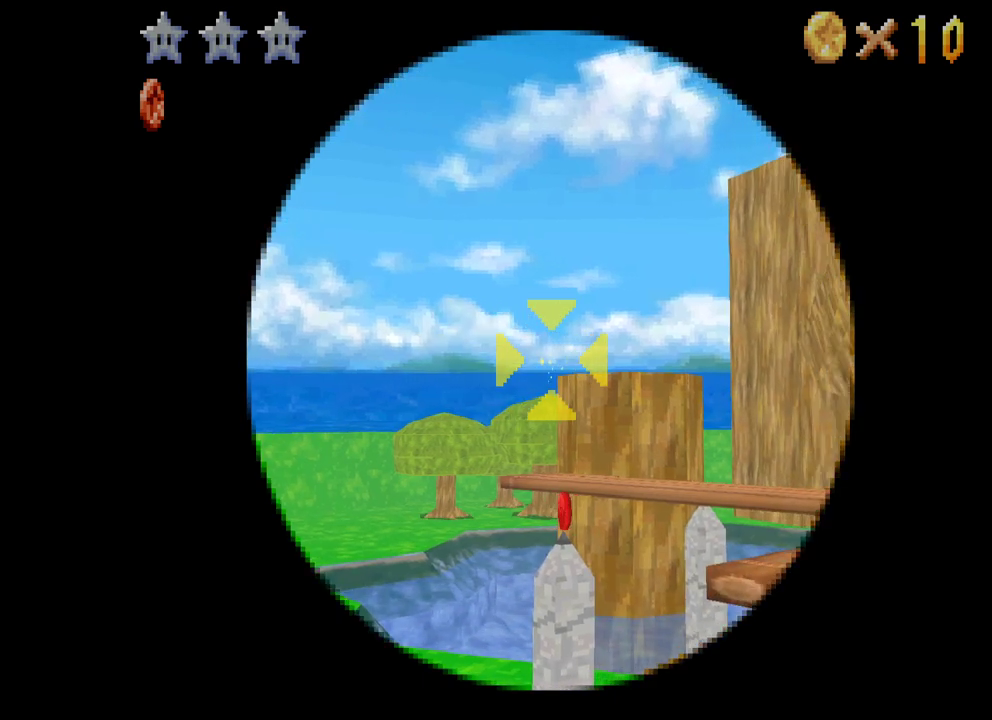
{"buttons": [], "left_stick": "down", "right_stick": "center", "events": []}
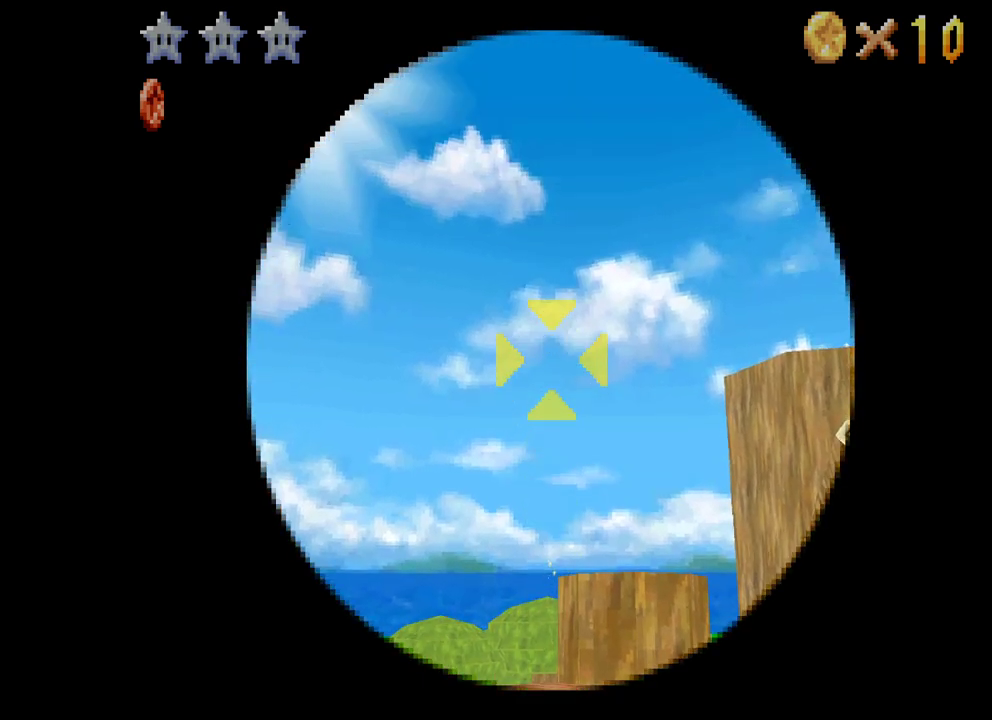
{"buttons": [], "left_stick": "down", "right_stick": "center", "events": [[117, "left_stick", "center"], [400, "left_stick", "down"]]}
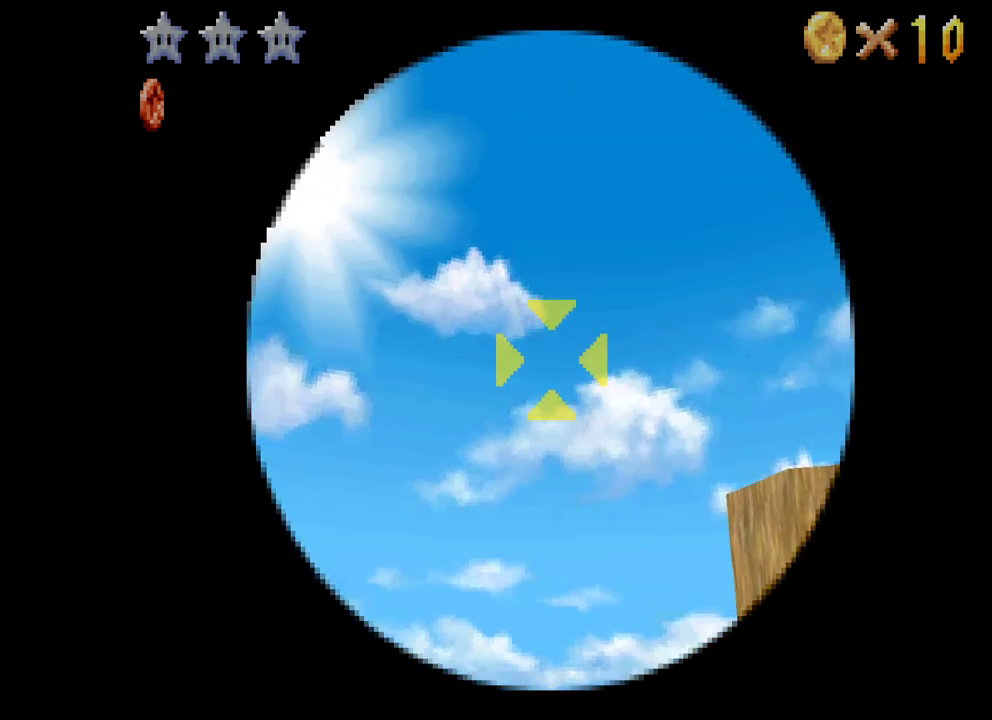
{"buttons": [], "left_stick": "center", "right_stick": "center", "events": [[67, "left_stick", "center"], [317, "left_stick", "down"], [433, "left_stick", "center"]]}
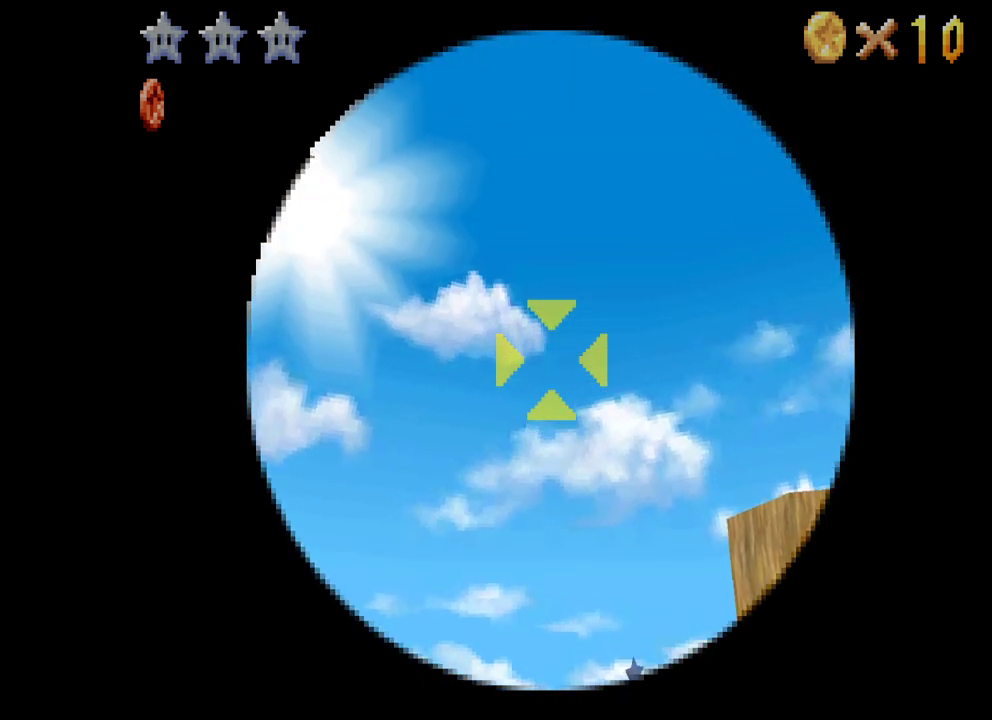
{"buttons": [], "left_stick": "center", "right_stick": "center", "events": []}
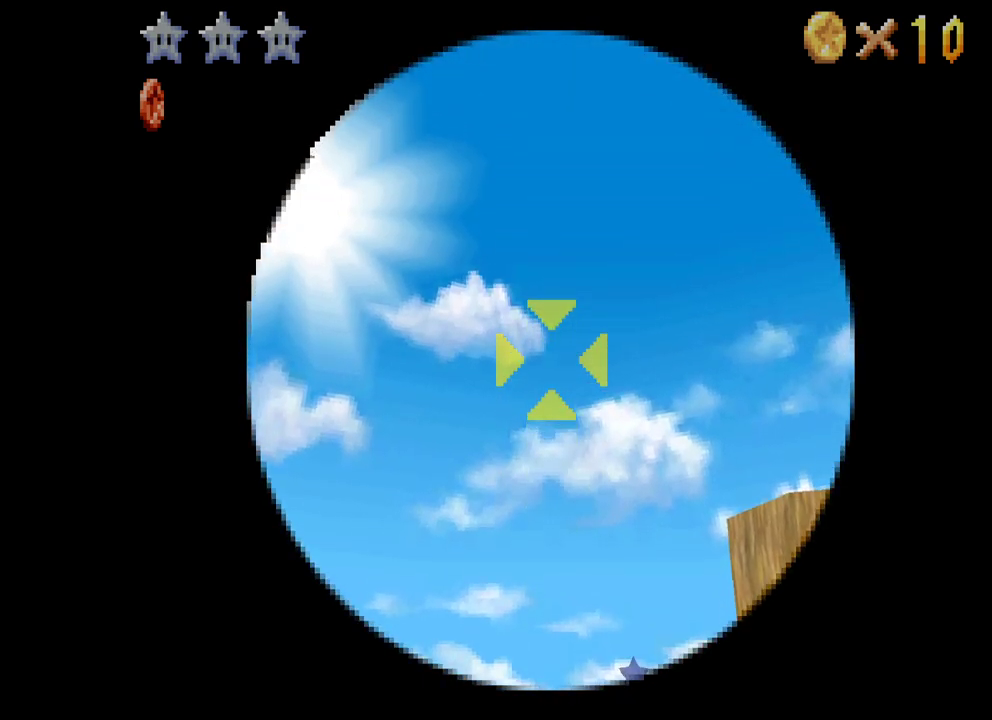
{"buttons": [], "left_stick": "center", "right_stick": "center", "events": []}
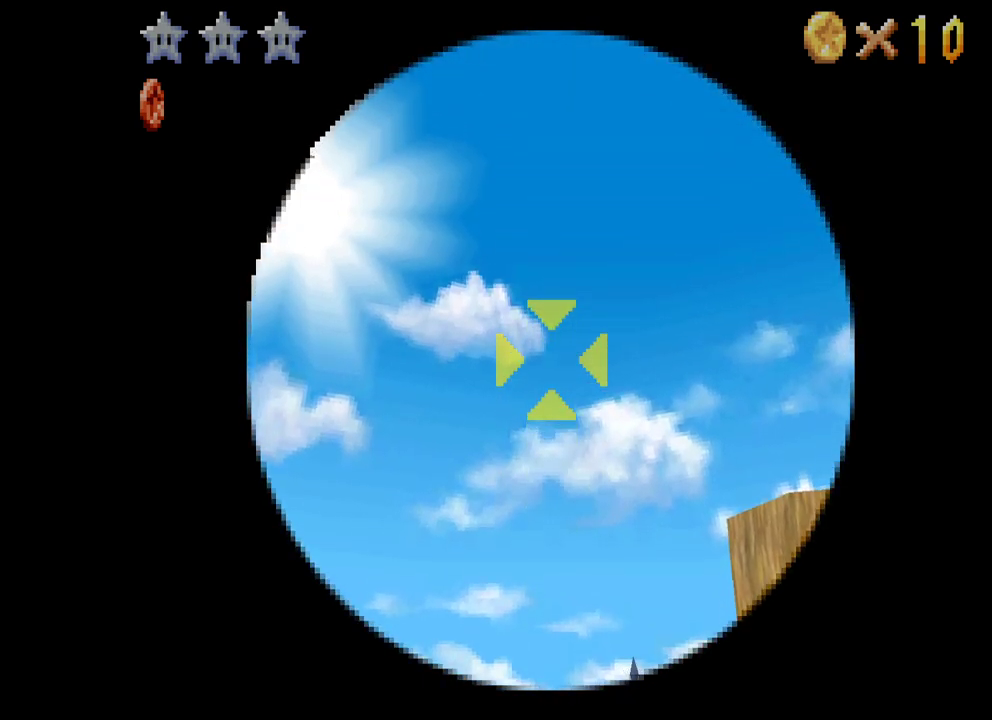
{"buttons": [], "left_stick": "center", "right_stick": "center", "events": [[167, "A", "down"], [400, "A", "up"]]}
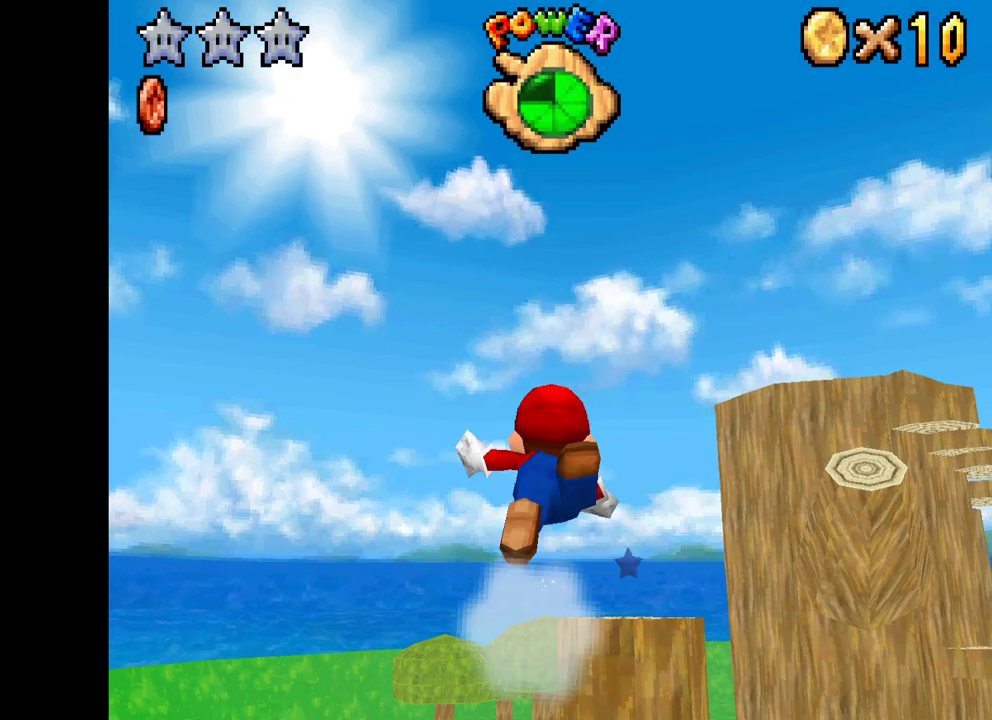
{"buttons": [], "left_stick": "center", "right_stick": "center", "events": []}
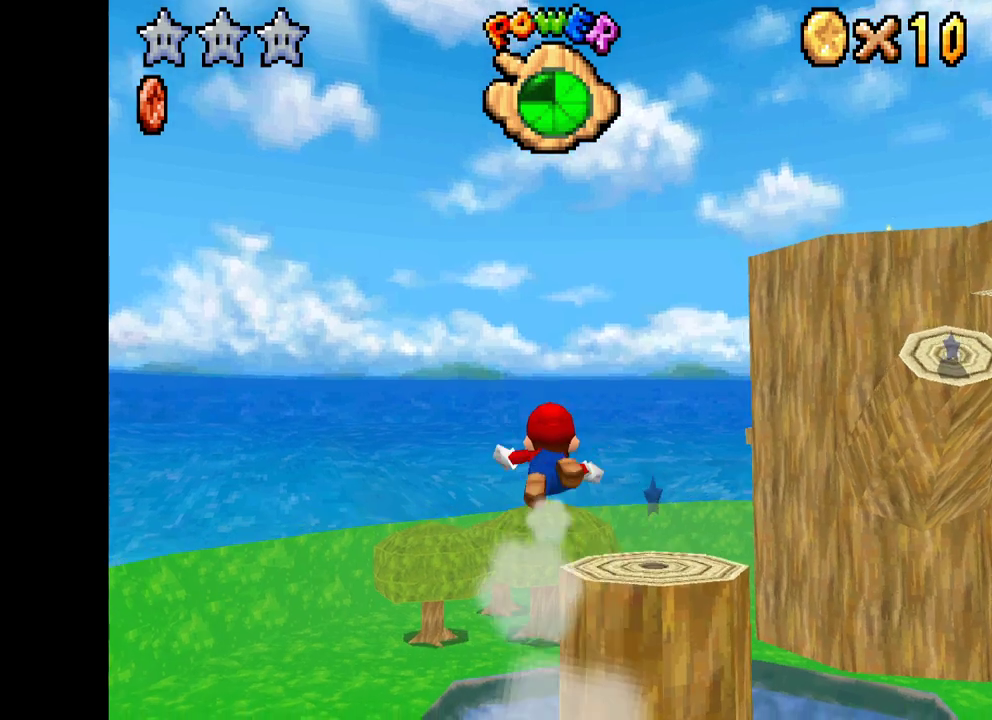
{"buttons": [], "left_stick": "center", "right_stick": "center", "events": [[133, "left_stick", "left"], [383, "left_stick", "center"]]}
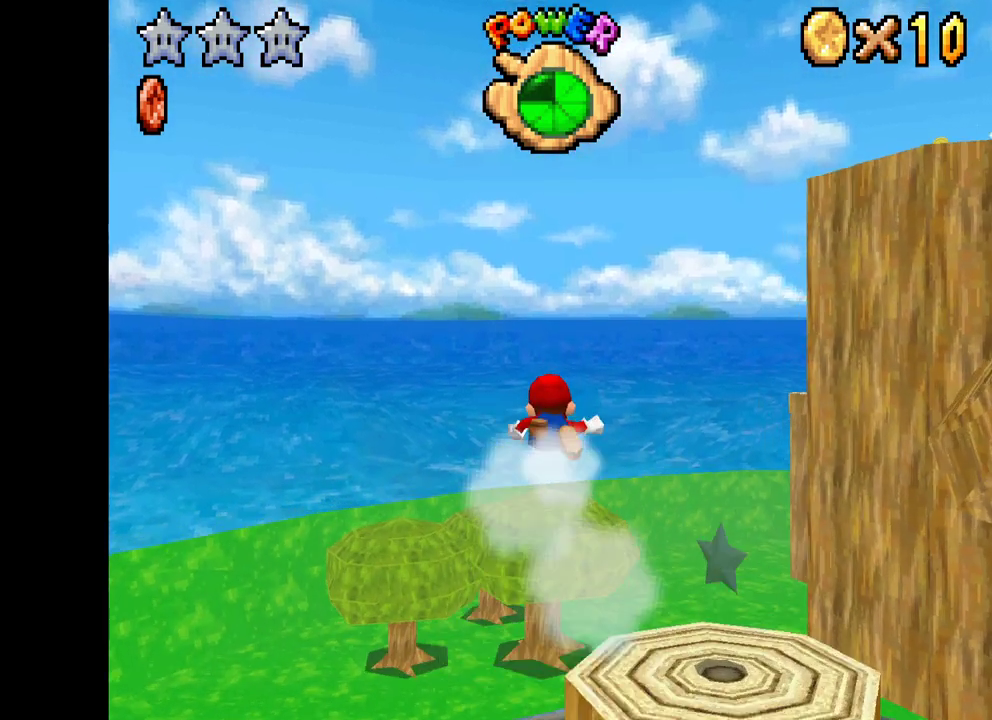
{"buttons": [], "left_stick": "center", "right_stick": "center", "events": []}
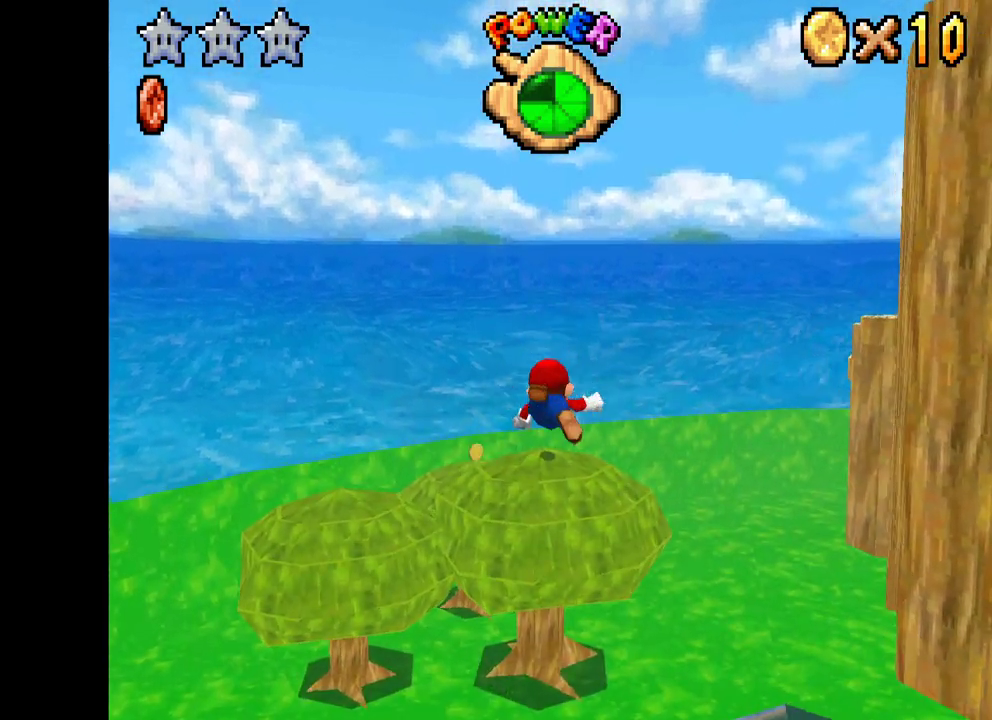
{"buttons": [], "left_stick": "up", "right_stick": "center", "events": [[250, "left_stick", "up-left"], [450, "left_stick", "up"]]}
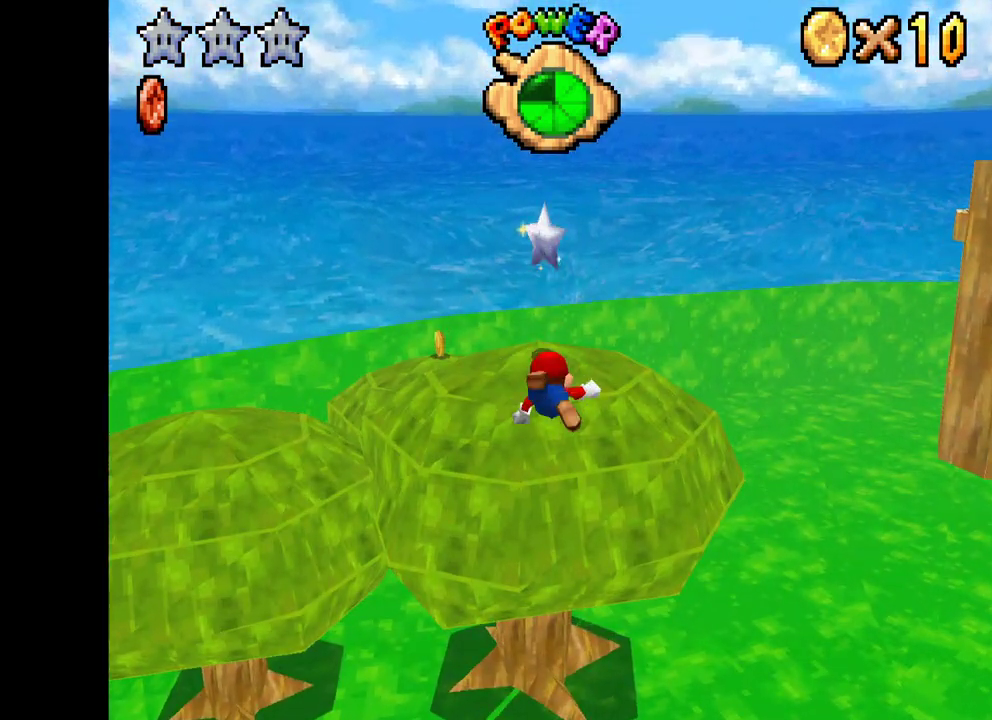
{"buttons": [], "left_stick": "down", "right_stick": "center", "events": [[33, "A", "down"], [133, "left_stick", "center"], [150, "A", "up"], [217, "A", "down"], [317, "A", "up"], [367, "left_stick", "down"], [383, "A", "down"], [483, "A", "up"]]}
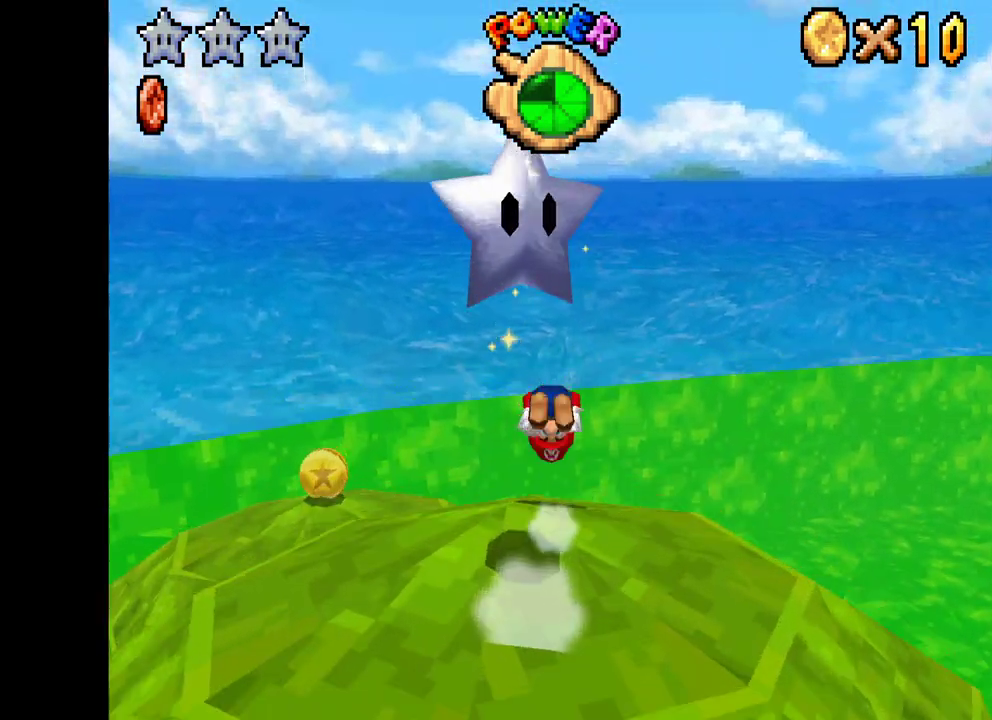
{"buttons": ["X"], "left_stick": "down", "right_stick": "center", "events": [[17, "A", "down"], [117, "A", "up"], [217, "X", "down"]]}